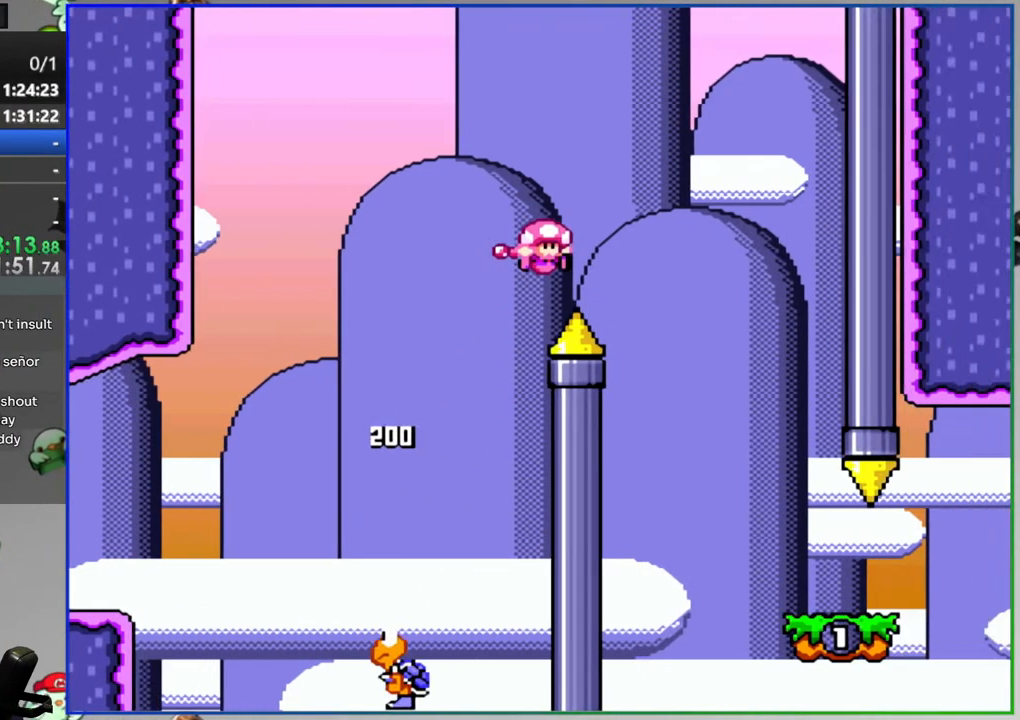
Gameplay with a controller (Nintendo layout); each line is a JSON object with the inputs held at the frame after it. "events" lists button and stick changes between this image and that frame as [ms after this image, input, new state], when the widget could be followed in between. Not read: L3 R3 START.
{"buttons": ["Y", "DPAD_RIGHT"], "events": [[67, "DPAD_LEFT", "down"], [200, "DPAD_LEFT", "up"], [217, "DPAD_RIGHT", "down"], [333, "B", "up"]]}
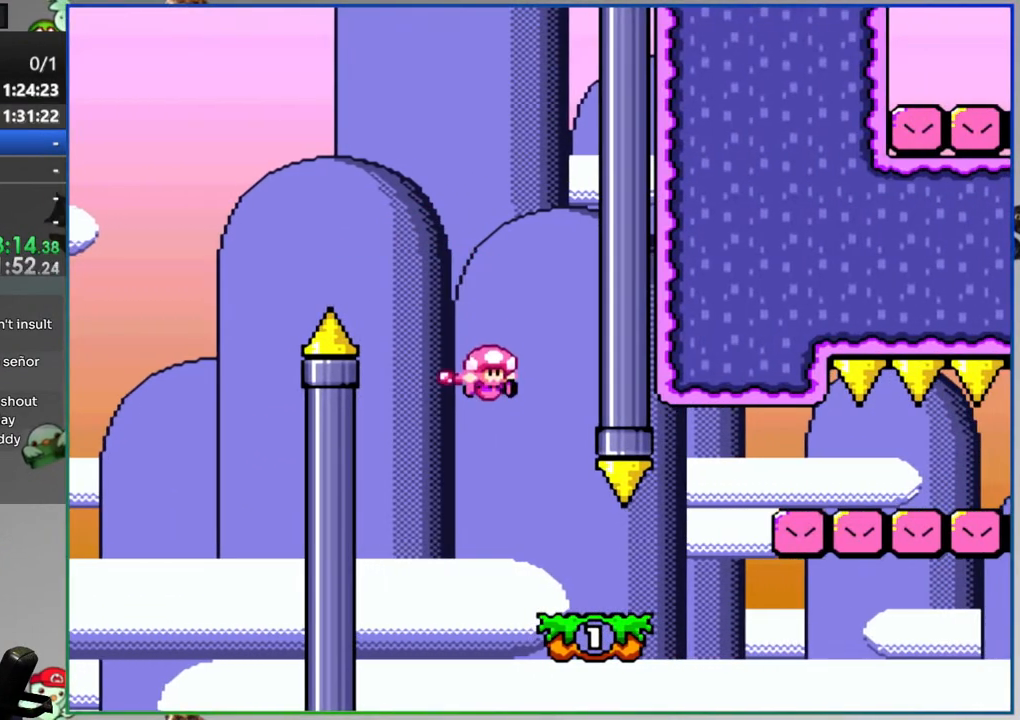
{"buttons": ["Y", "DPAD_RIGHT"], "events": [[150, "A", "down"], [233, "A", "up"]]}
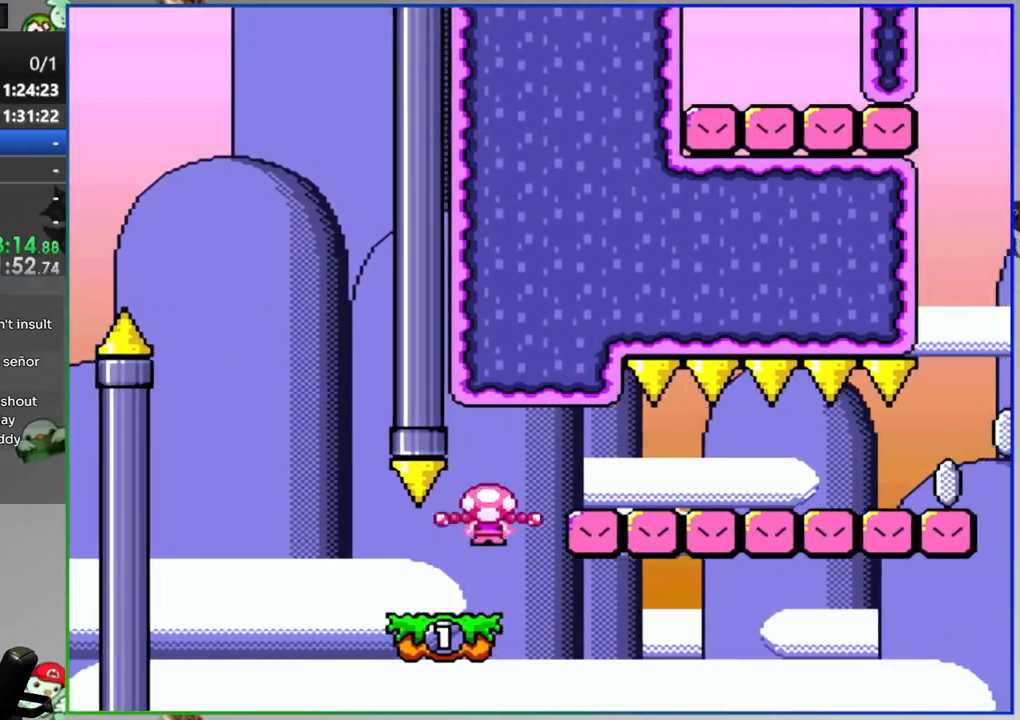
{"buttons": ["Y", "DPAD_RIGHT"], "events": []}
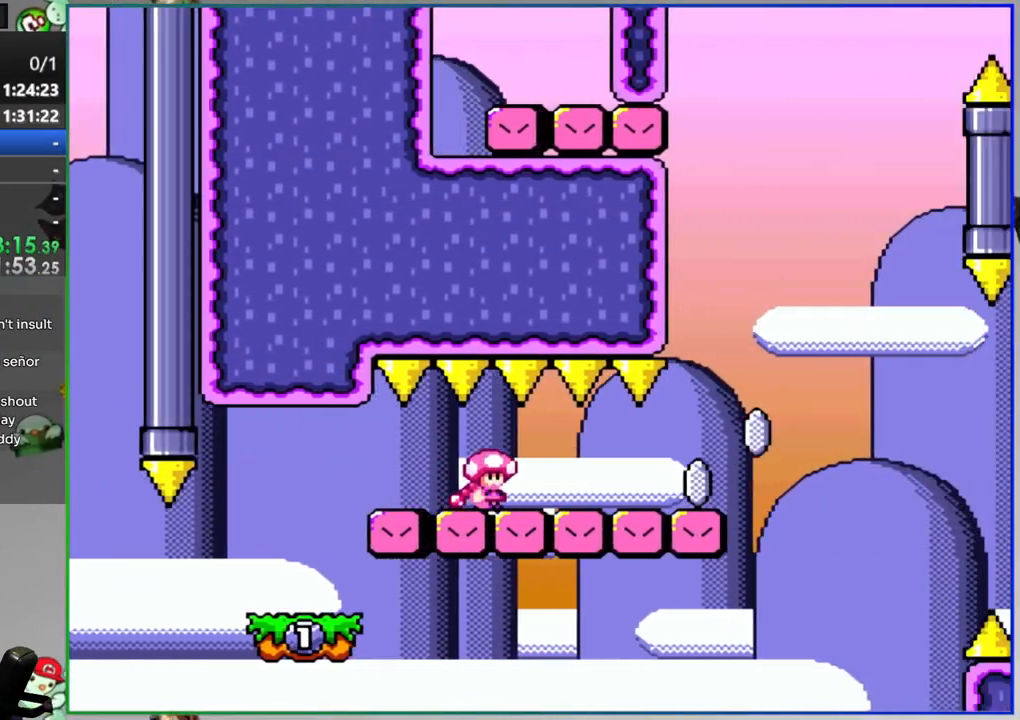
{"buttons": ["A", "Y", "DPAD_RIGHT"], "events": [[167, "A", "down"], [267, "A", "up"], [383, "A", "down"]]}
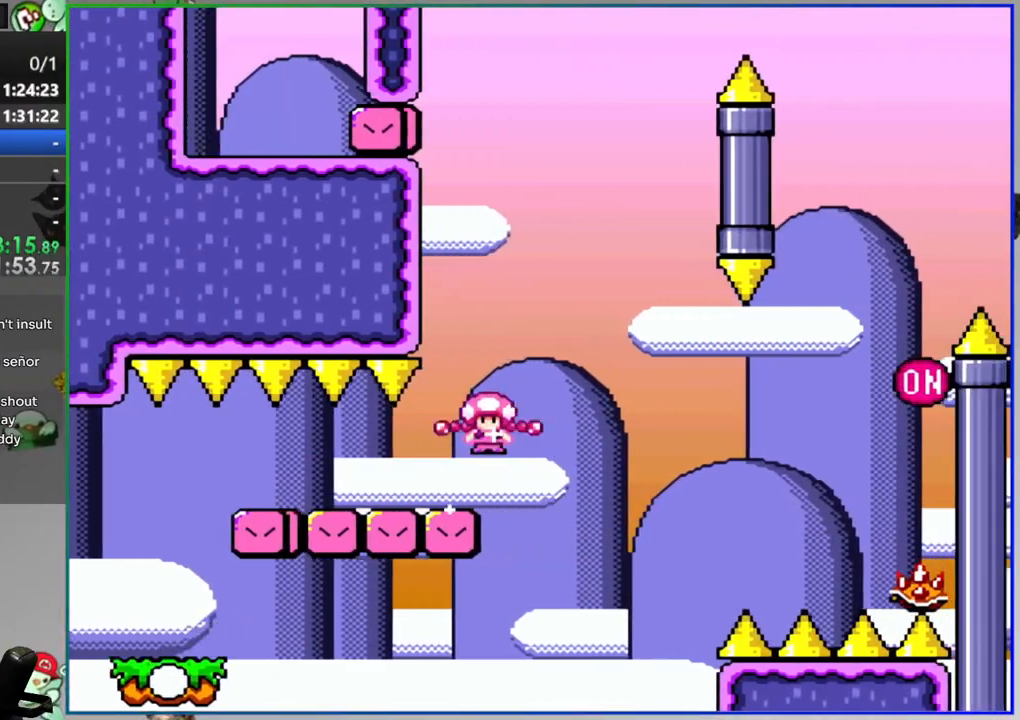
{"buttons": ["A", "Y"], "events": [[183, "A", "up"], [333, "A", "down"], [467, "DPAD_RIGHT", "up"]]}